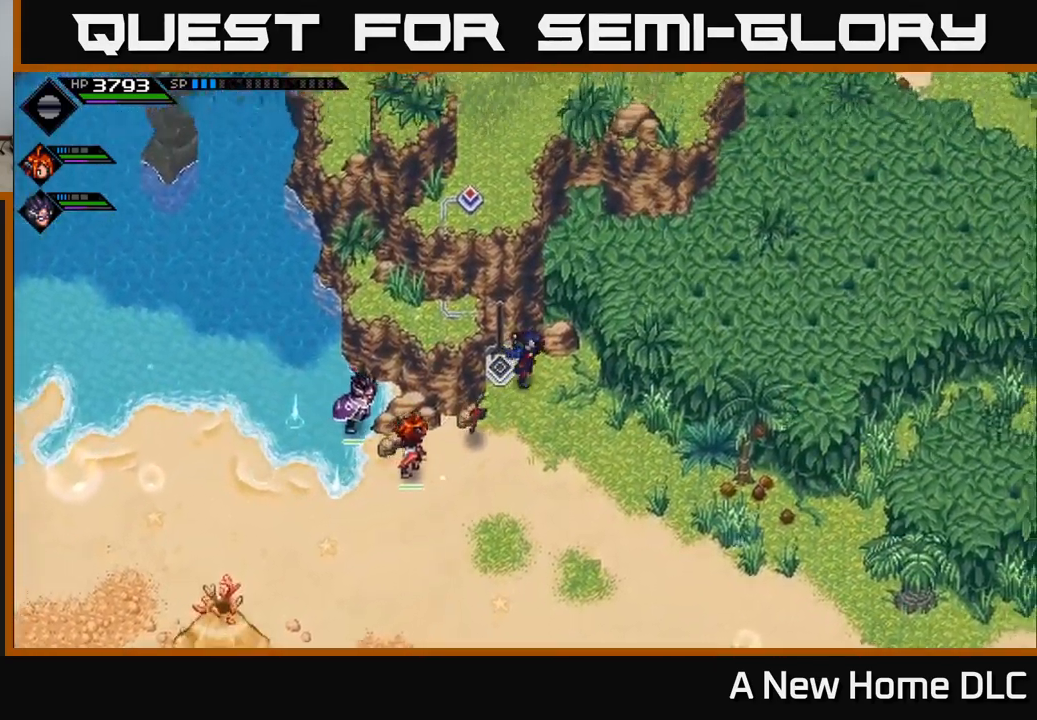
Gameplay with a controller (Xbox layout); each line is a JSON object with the inputs held at the frame after it. "events" lists button and stick changes between this image and that frame as [ms after this image, input, new state], when the widget could be followed in between.
{"buttons": [], "left_stick": "right", "right_stick": "center", "events": [[267, "left_stick", "up"], [500, "left_stick", "right"]]}
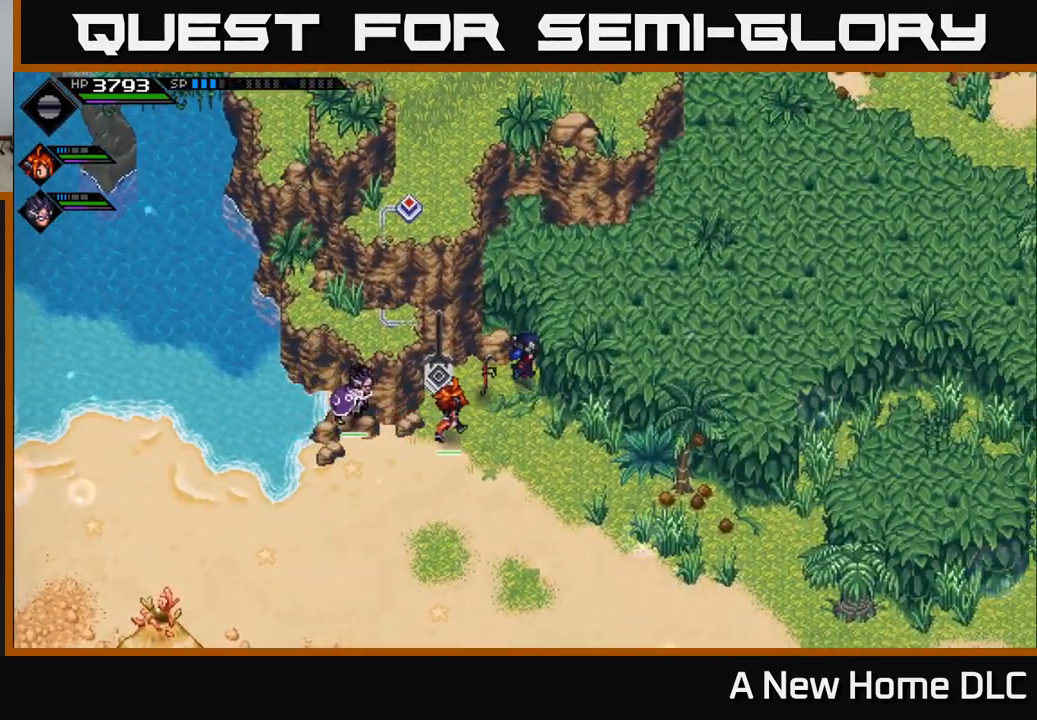
{"buttons": [], "left_stick": "down-right", "right_stick": "center", "events": [[100, "left_stick", "down-right"], [234, "left_stick", "down"], [400, "left_stick", "down-right"]]}
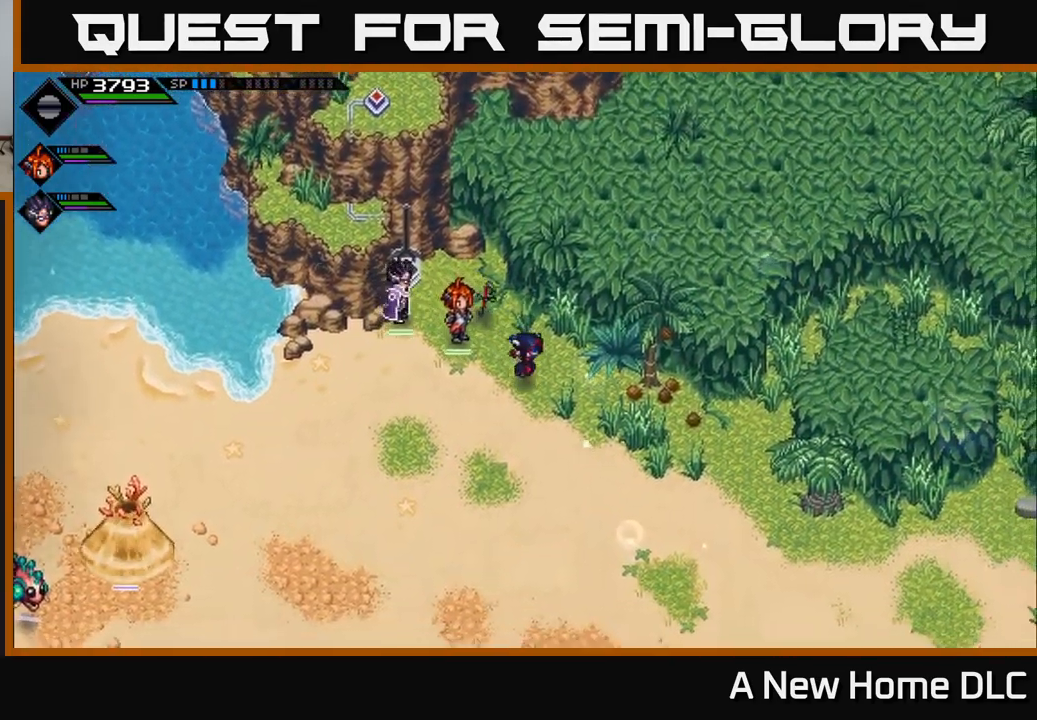
{"buttons": [], "left_stick": "right", "right_stick": "center", "events": [[284, "left_stick", "right"]]}
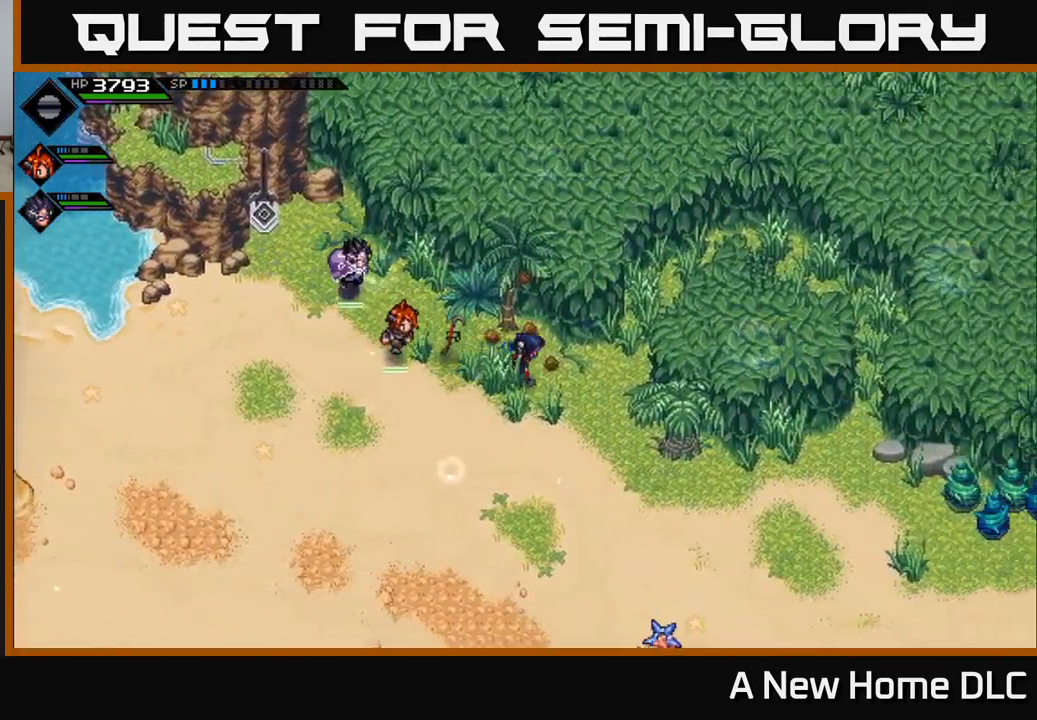
{"buttons": [], "left_stick": "up-right", "right_stick": "center", "events": [[267, "left_stick", "up-right"]]}
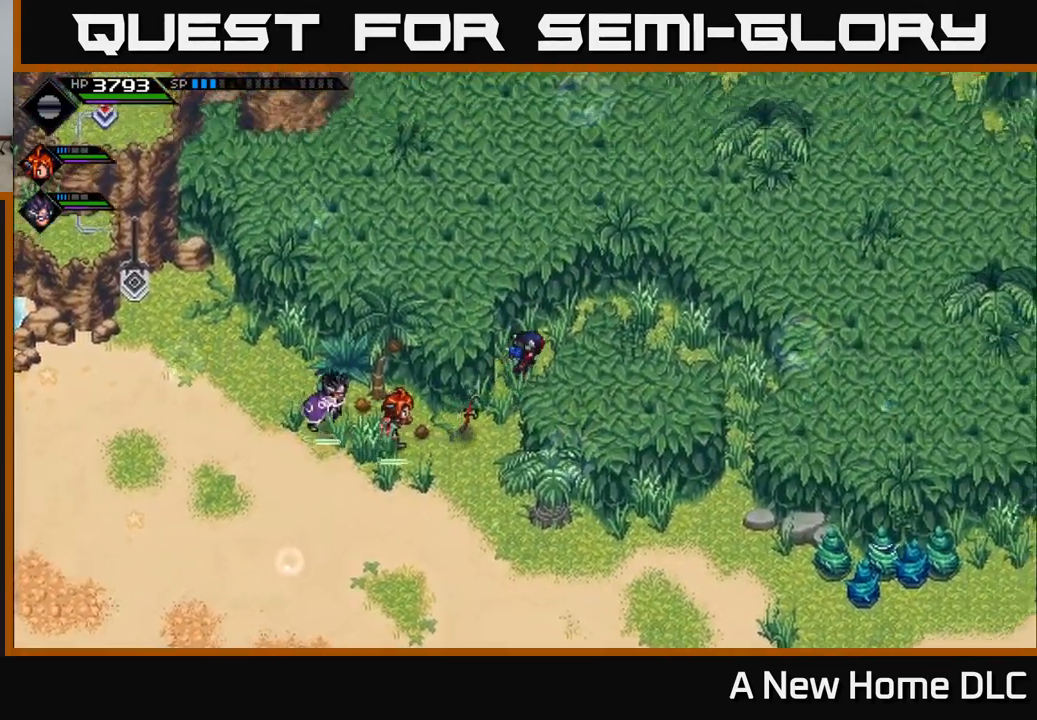
{"buttons": [], "left_stick": "center", "right_stick": "up-right", "events": [[334, "right_stick", "up"], [434, "left_stick", "center"], [467, "right_stick", "up-right"]]}
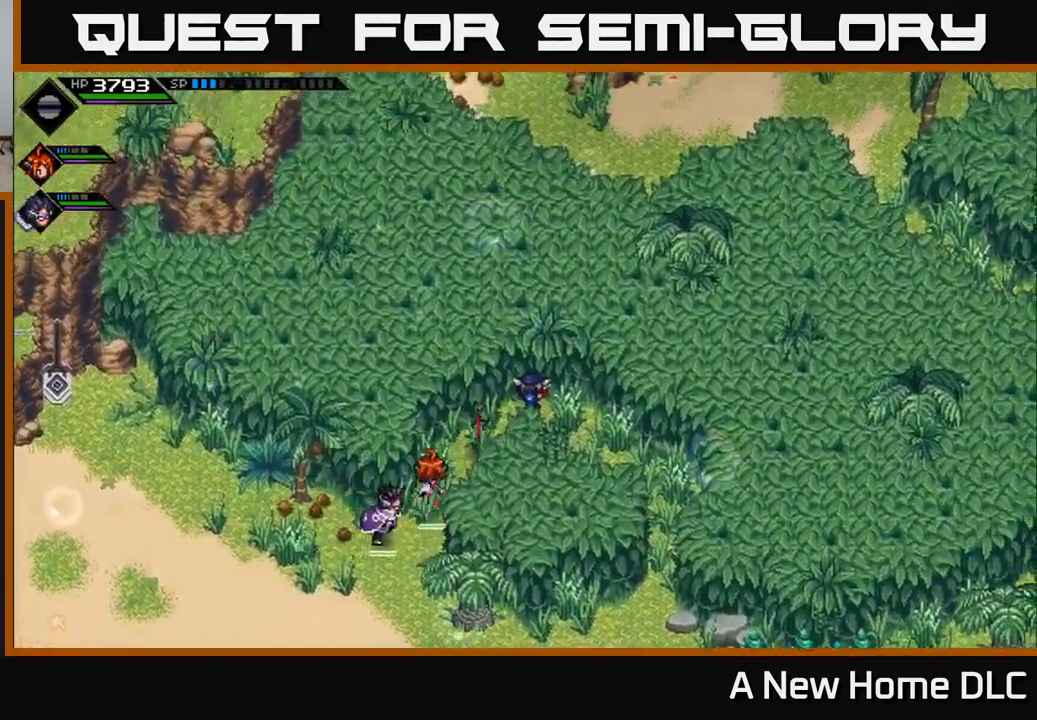
{"buttons": [], "left_stick": "right", "right_stick": "up-right", "events": [[217, "left_stick", "right"]]}
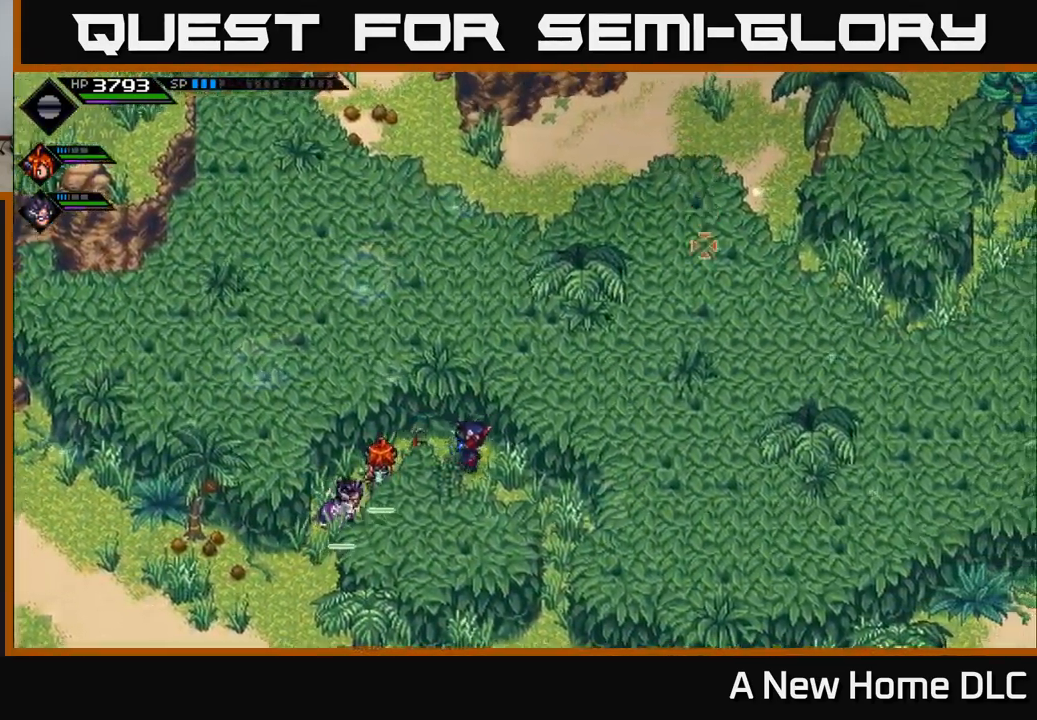
{"buttons": [], "left_stick": "down", "right_stick": "center", "events": [[50, "right_stick", "center"], [84, "left_stick", "down-right"], [367, "left_stick", "down"]]}
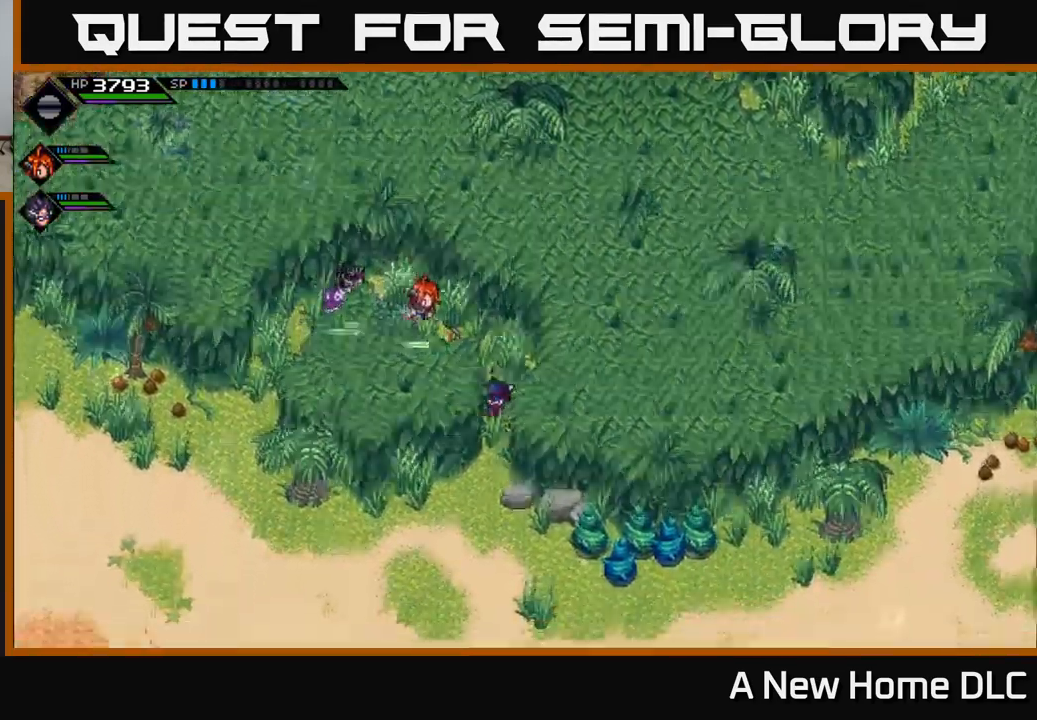
{"buttons": [], "left_stick": "right", "right_stick": "center", "events": [[333, "left_stick", "down-right"], [433, "left_stick", "right"]]}
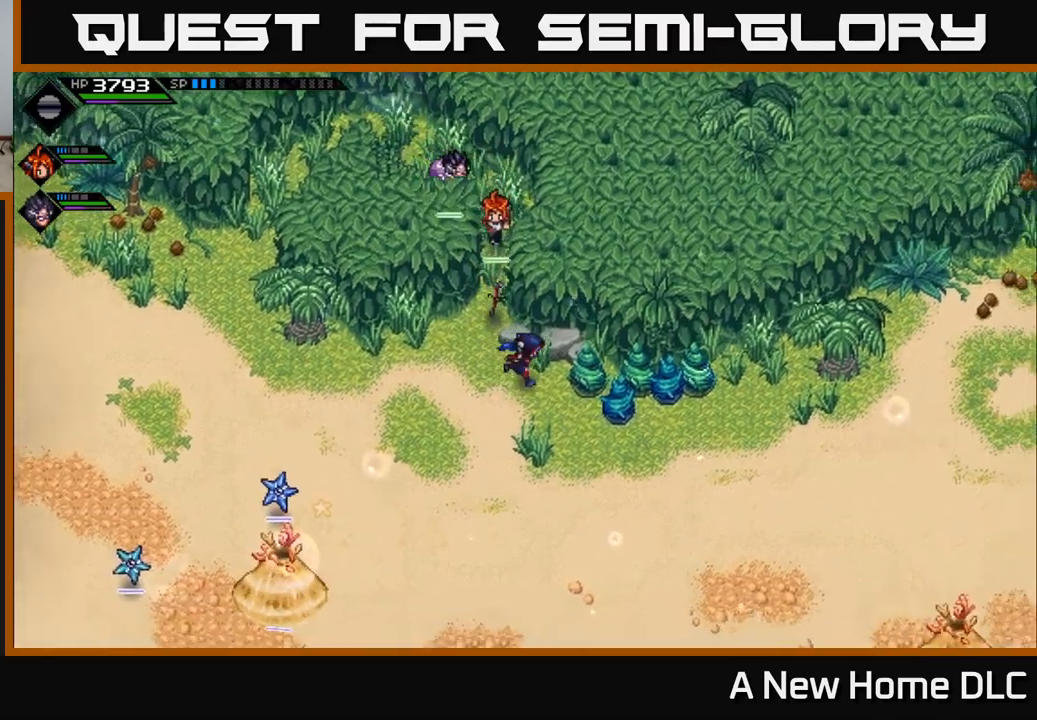
{"buttons": [], "left_stick": "right", "right_stick": "center", "events": [[66, "X", "down"], [183, "X", "up"]]}
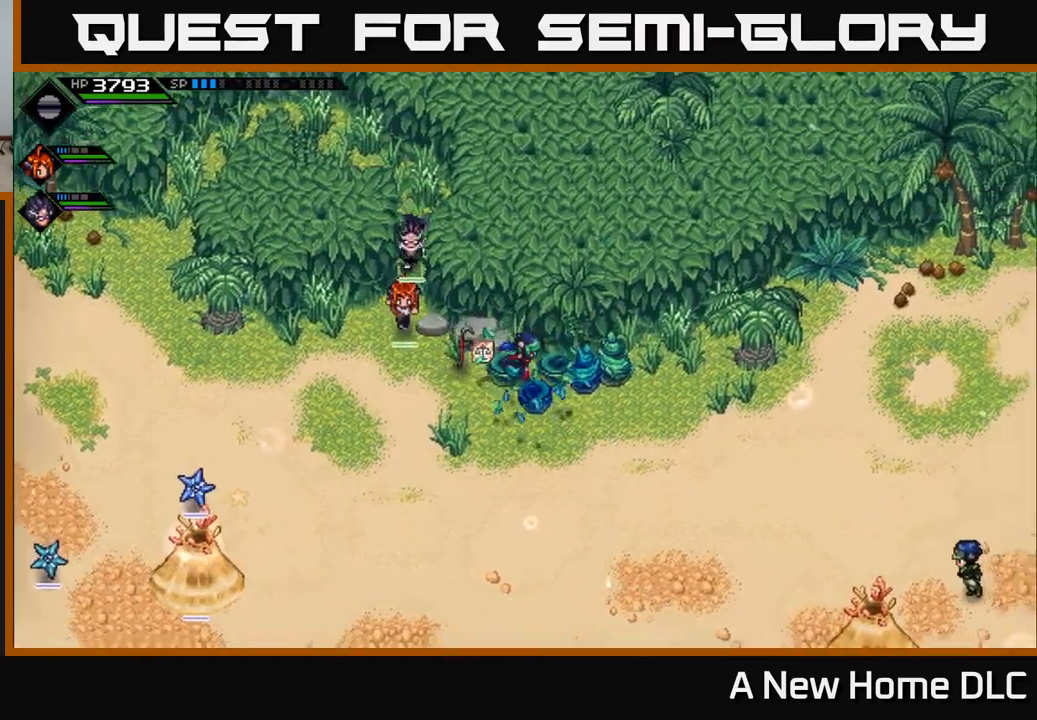
{"buttons": [], "left_stick": "left", "right_stick": "center", "events": [[83, "X", "down"], [166, "X", "up"], [216, "left_stick", "left"]]}
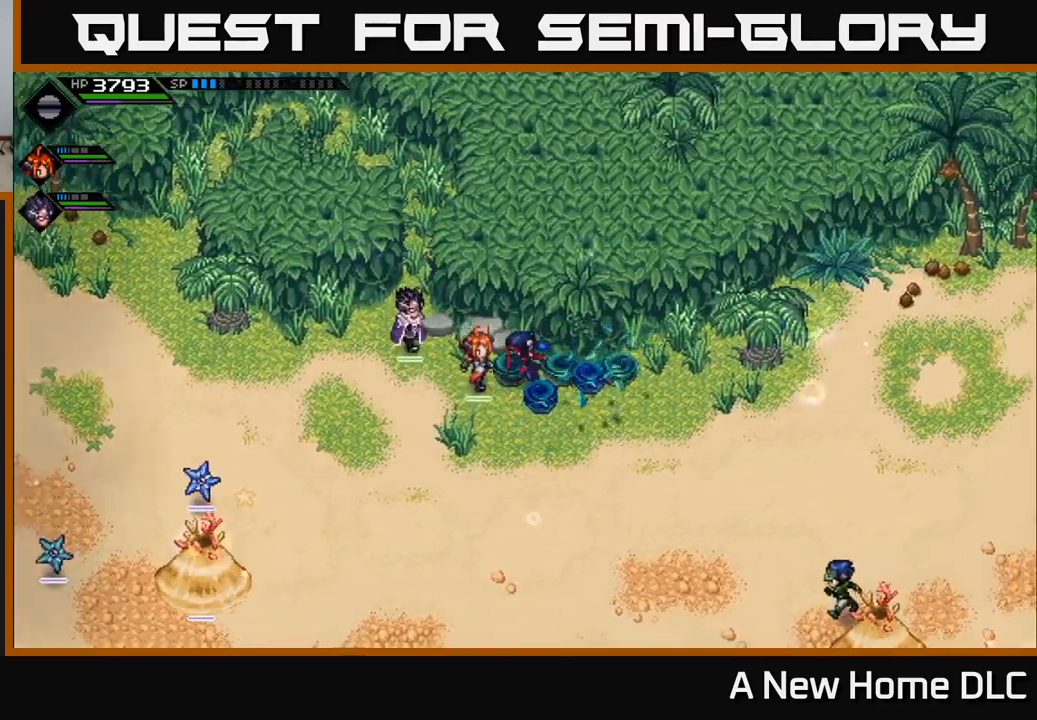
{"buttons": [], "left_stick": "left", "right_stick": "center", "events": []}
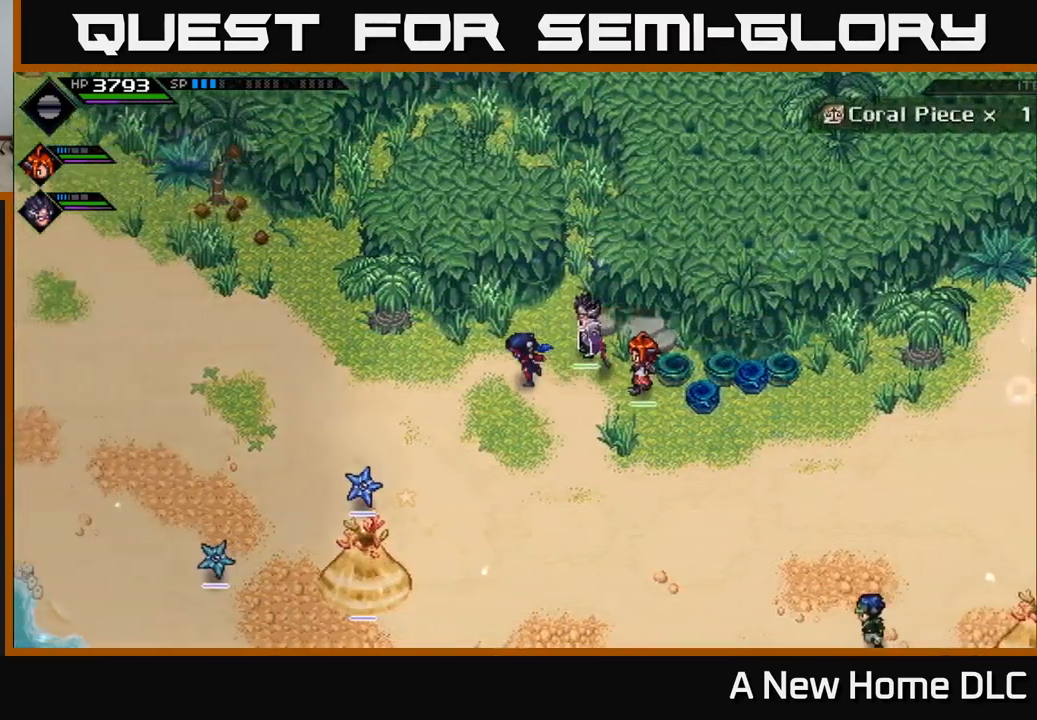
{"buttons": [], "left_stick": "left", "right_stick": "center", "events": []}
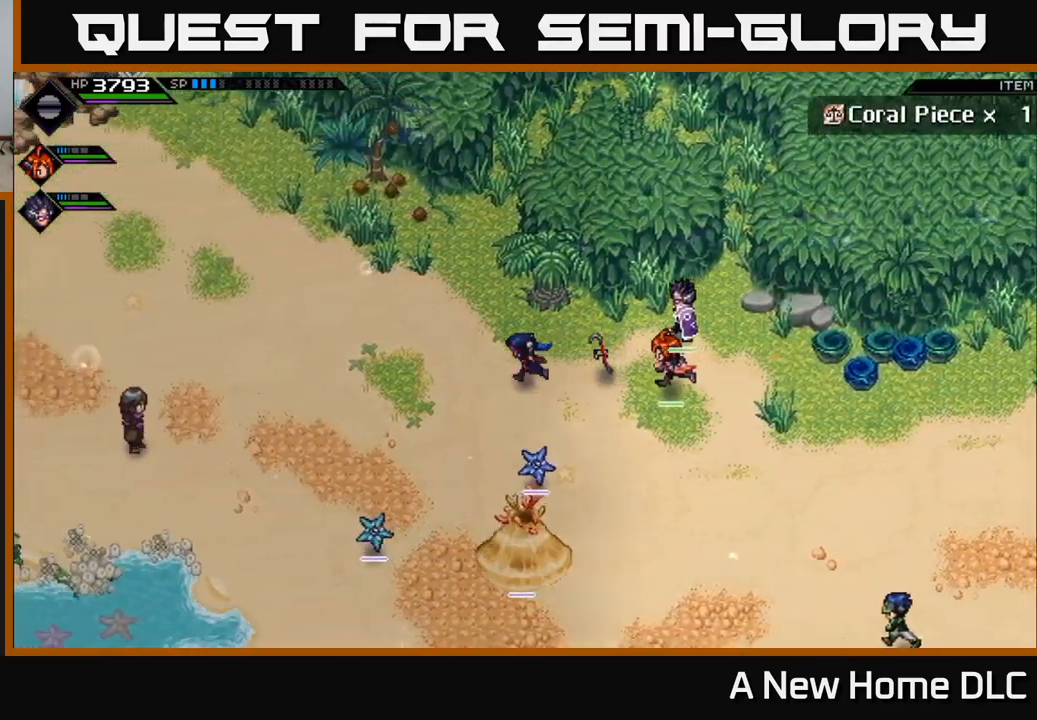
{"buttons": [], "left_stick": "left", "right_stick": "center", "events": []}
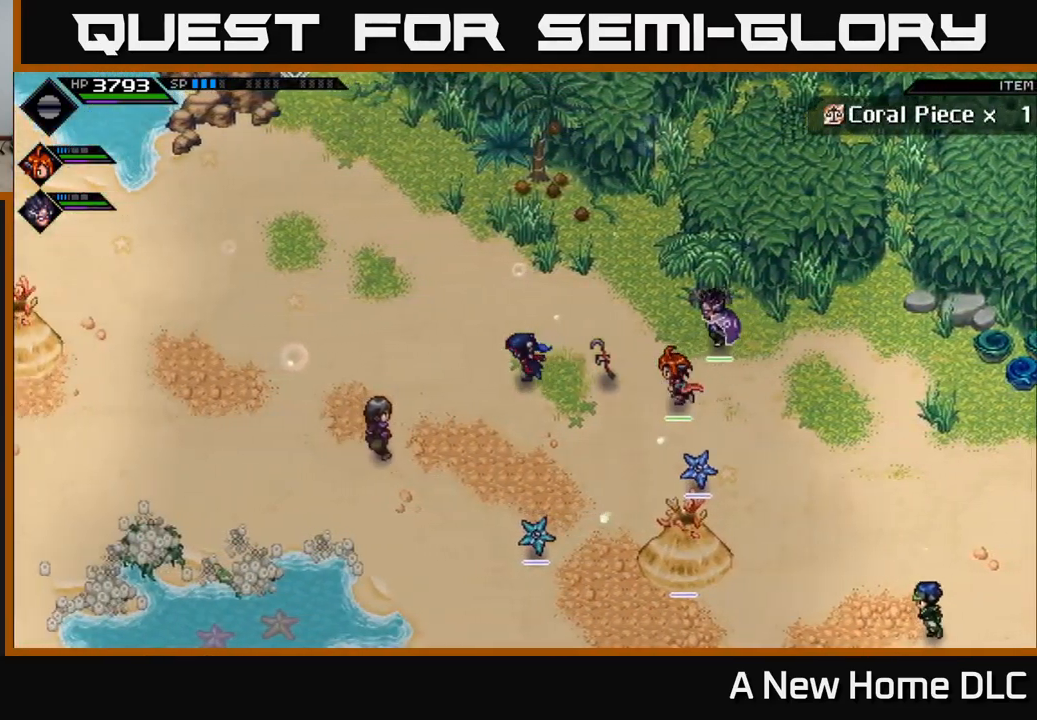
{"buttons": [], "left_stick": "left", "right_stick": "center", "events": []}
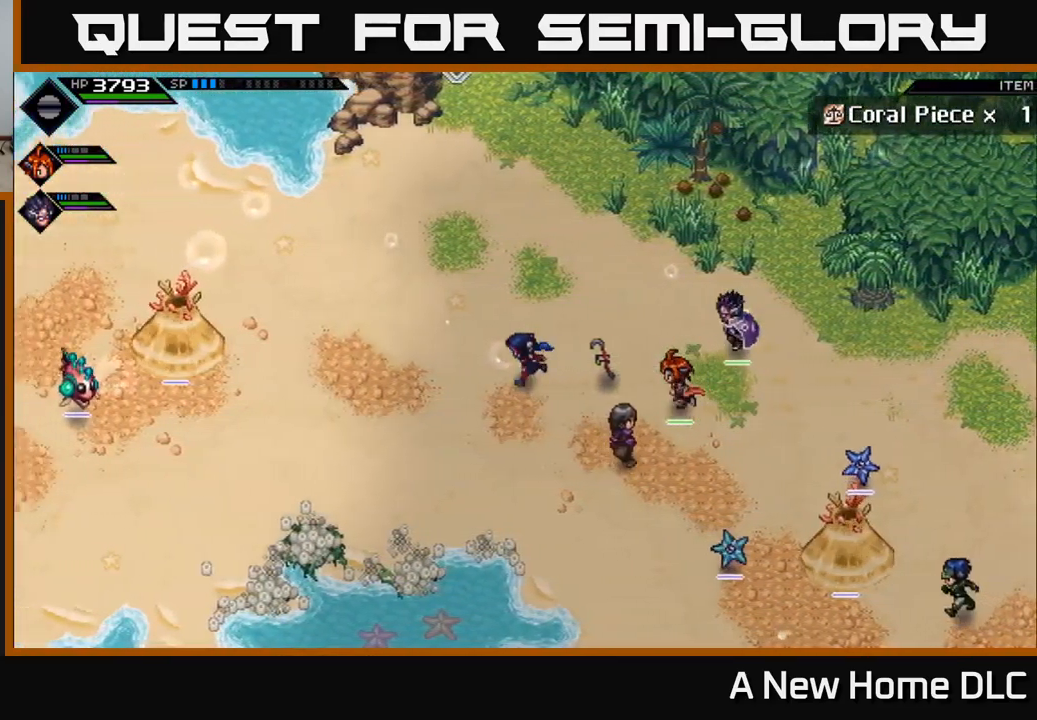
{"buttons": [], "left_stick": "left", "right_stick": "center", "events": []}
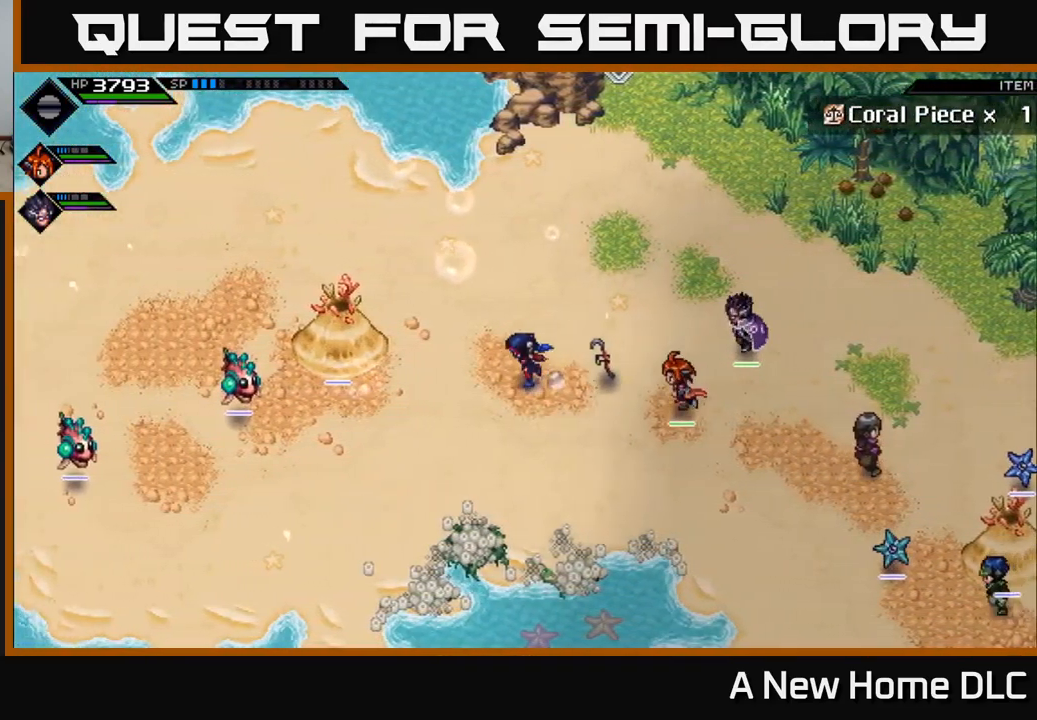
{"buttons": [], "left_stick": "left", "right_stick": "center", "events": []}
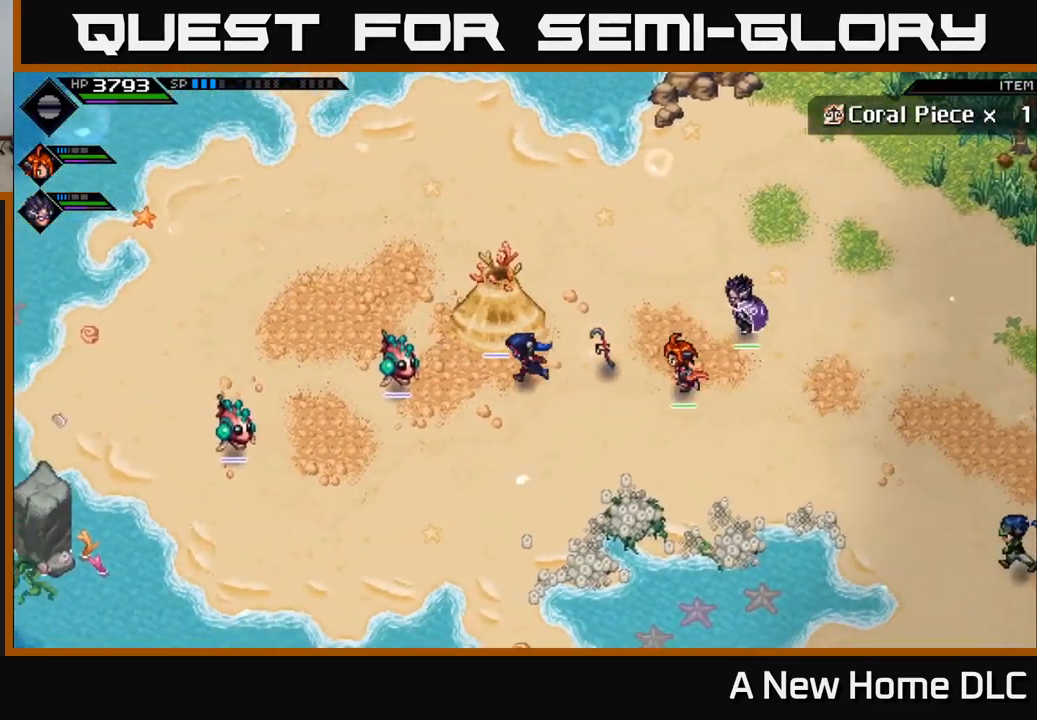
{"buttons": [], "left_stick": "left", "right_stick": "center", "events": []}
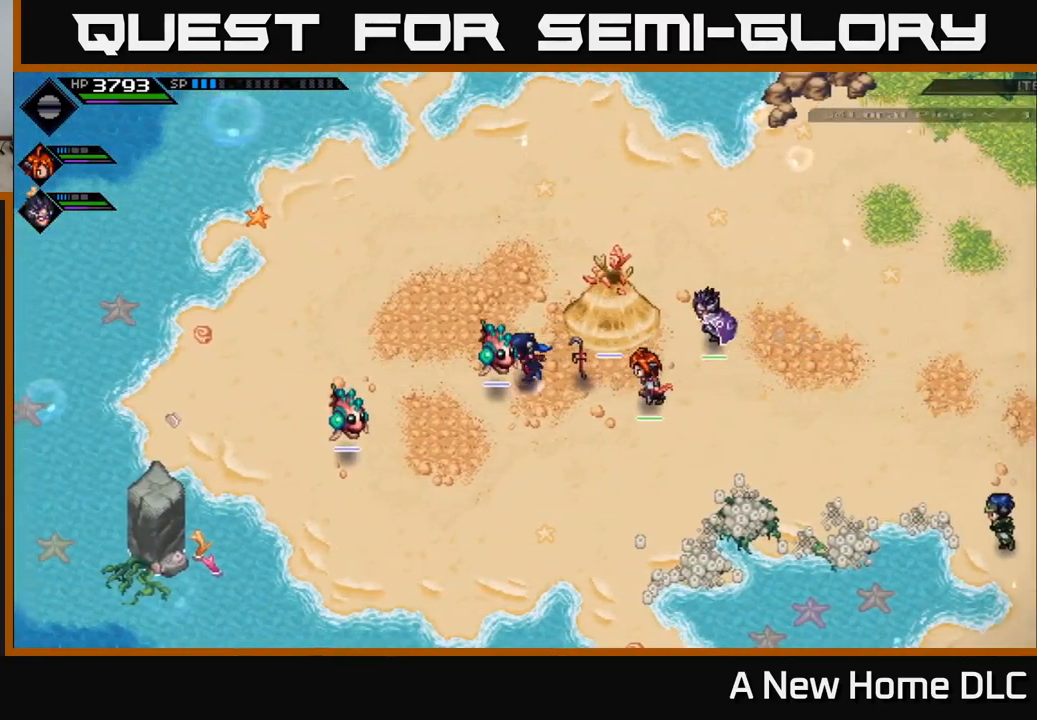
{"buttons": [], "left_stick": "up-left", "right_stick": "center", "events": [[500, "left_stick", "up-left"]]}
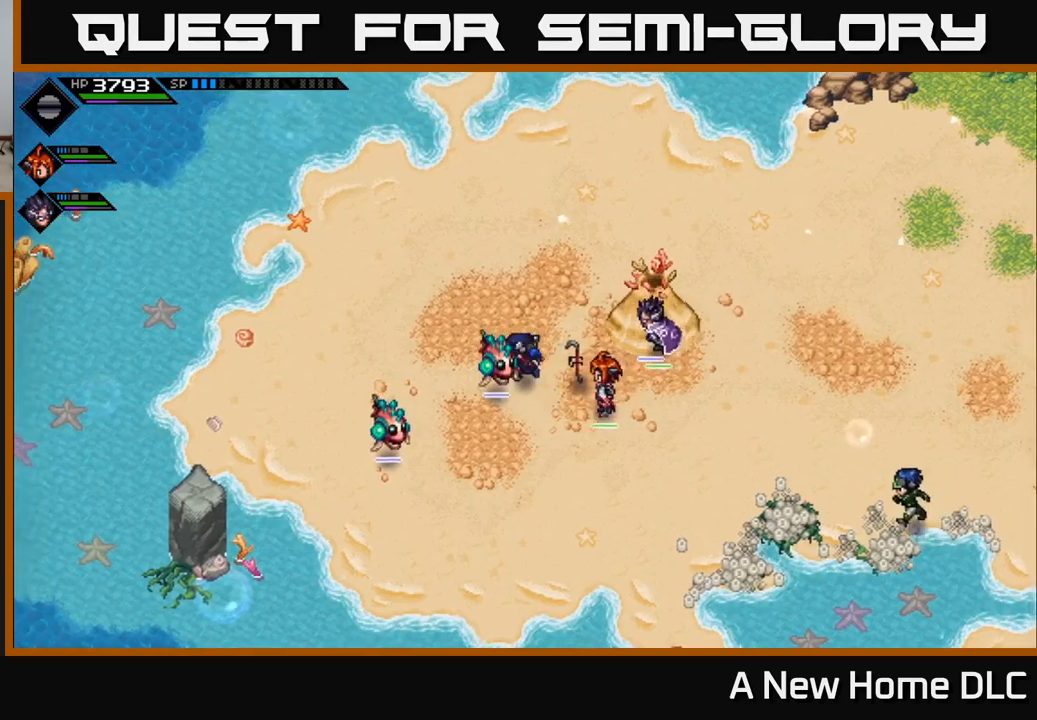
{"buttons": [], "left_stick": "left", "right_stick": "center", "events": [[183, "left_stick", "left"]]}
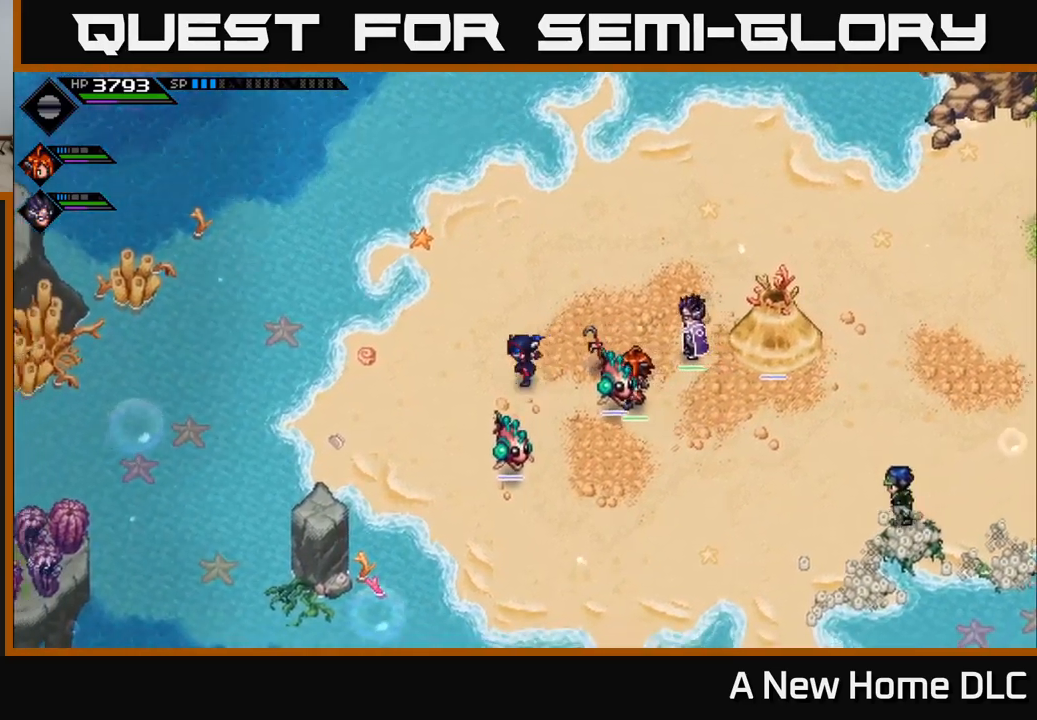
{"buttons": [], "left_stick": "left", "right_stick": "center", "events": []}
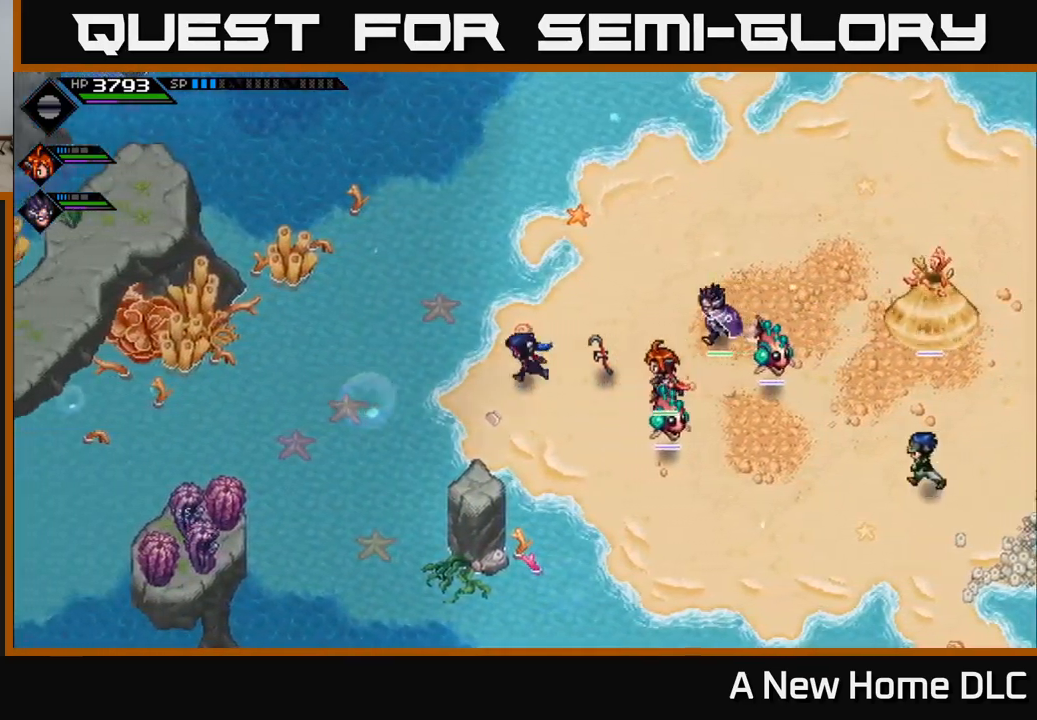
{"buttons": [], "left_stick": "left", "right_stick": "center", "events": []}
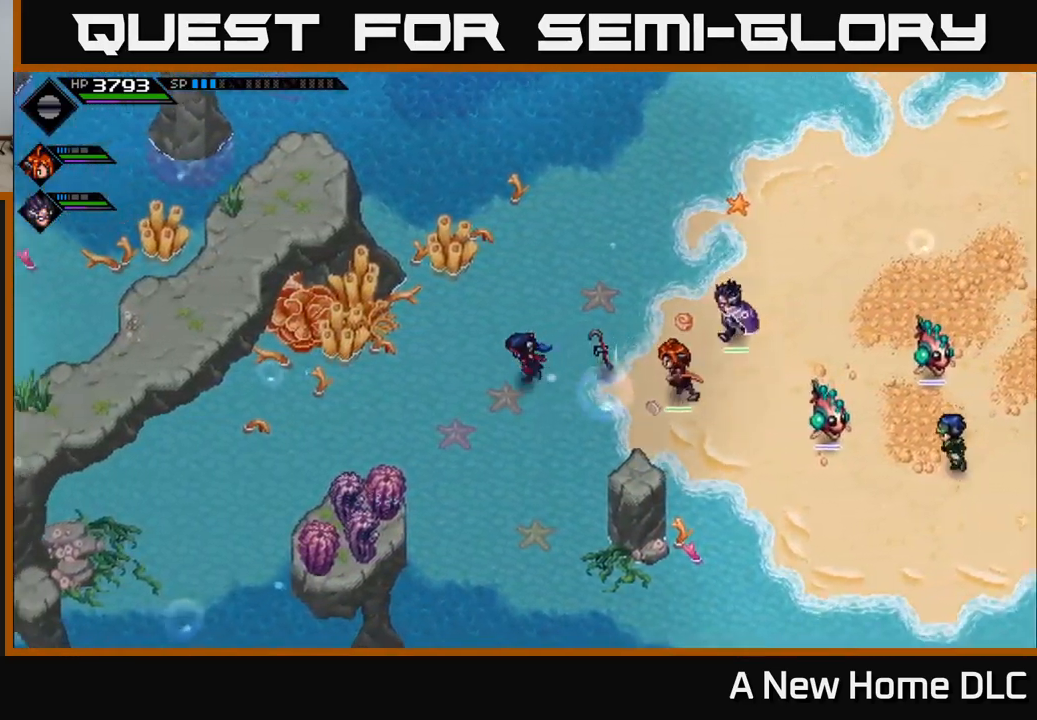
{"buttons": [], "left_stick": "left", "right_stick": "center", "events": []}
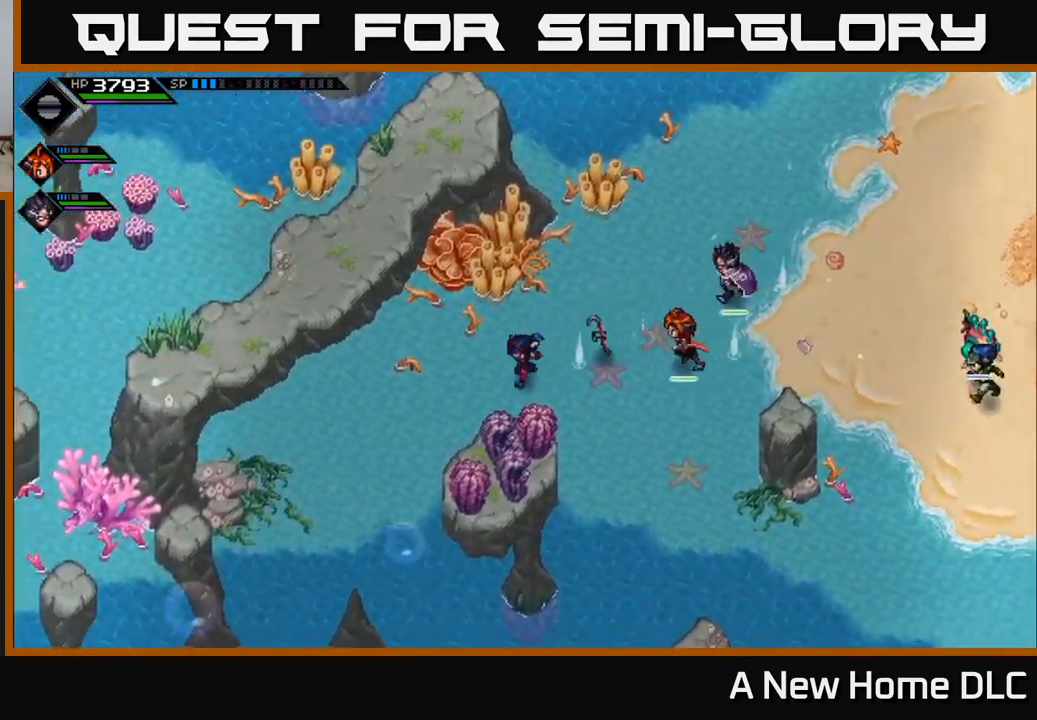
{"buttons": [], "left_stick": "left", "right_stick": "center", "events": []}
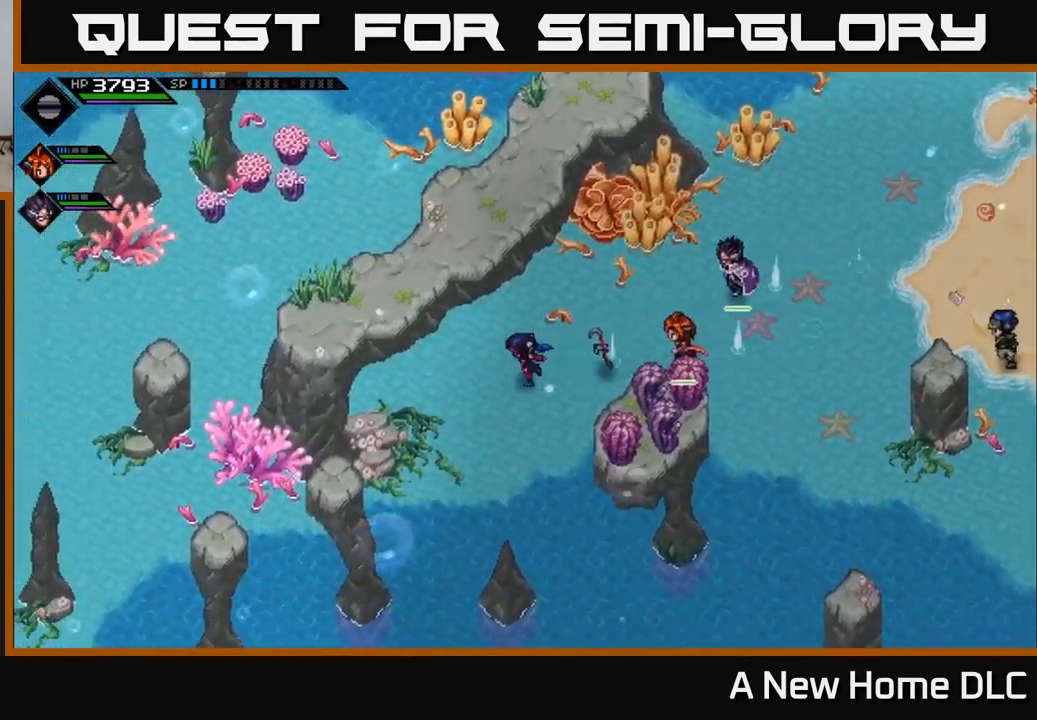
{"buttons": [], "left_stick": "left", "right_stick": "center", "events": []}
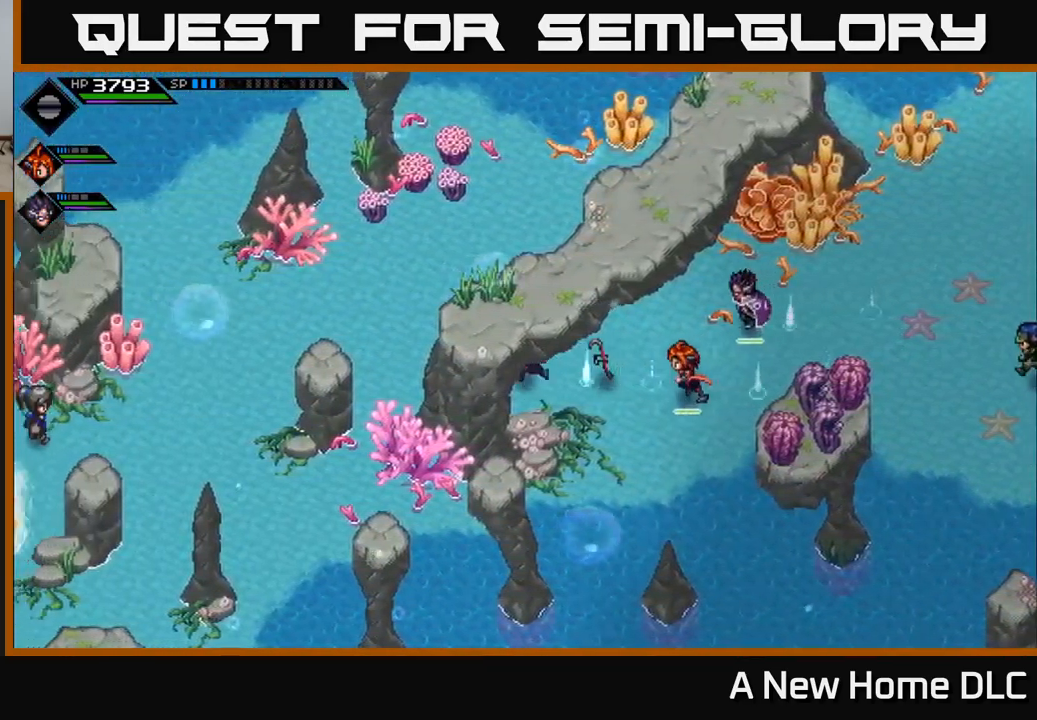
{"buttons": [], "left_stick": "left", "right_stick": "center", "events": []}
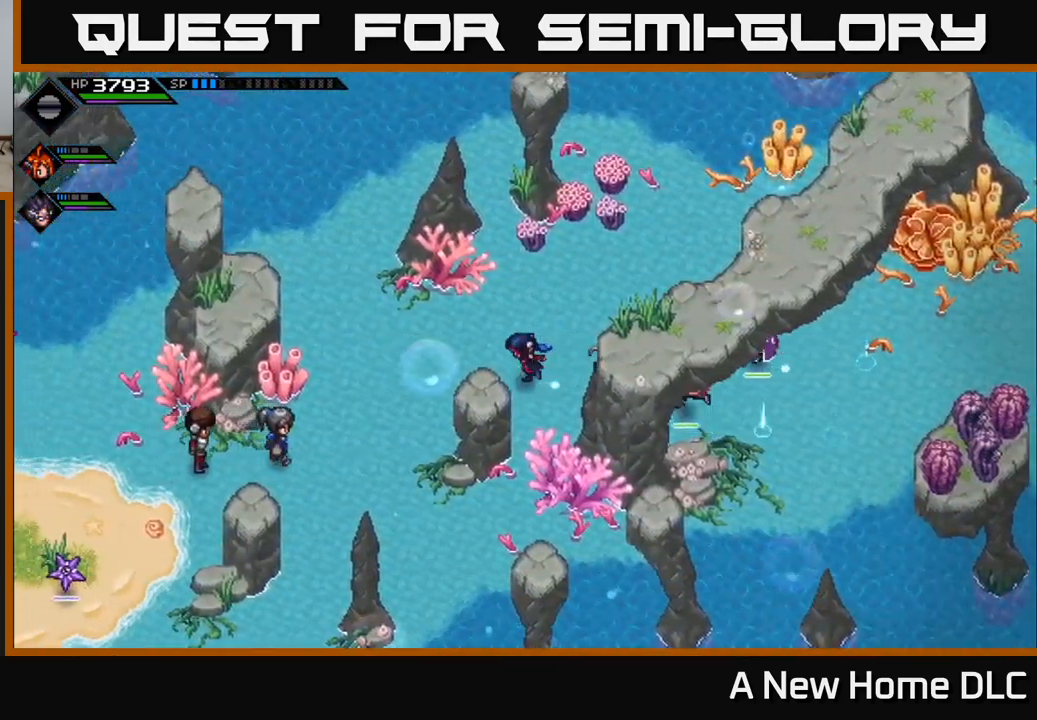
{"buttons": [], "left_stick": "left", "right_stick": "center", "events": []}
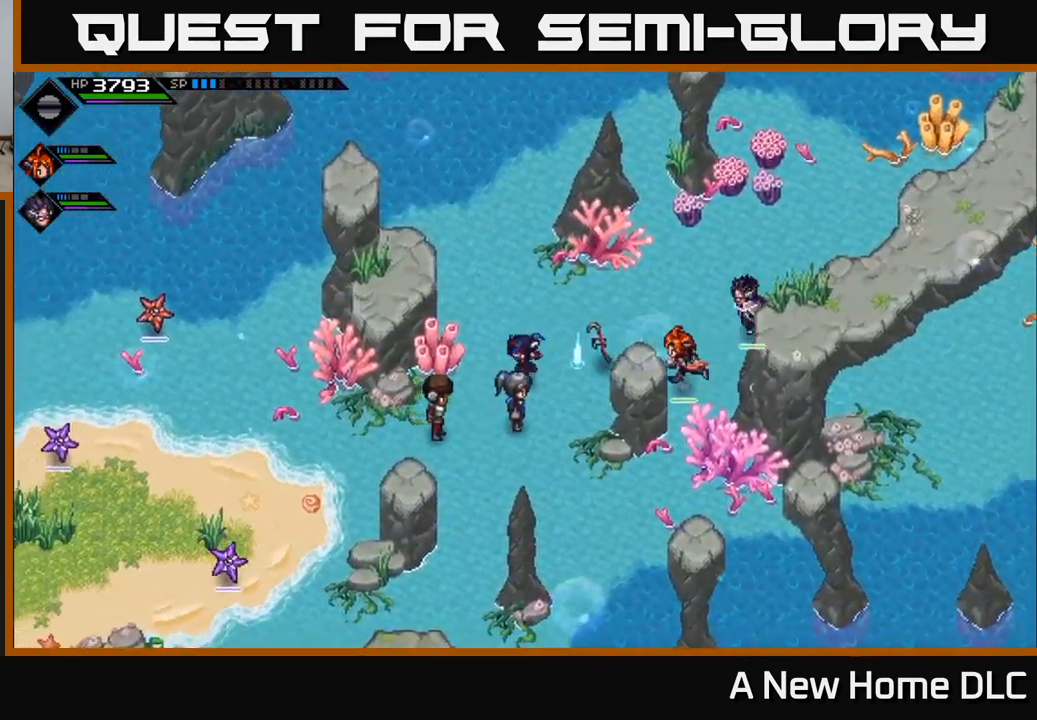
{"buttons": [], "left_stick": "left", "right_stick": "center", "events": []}
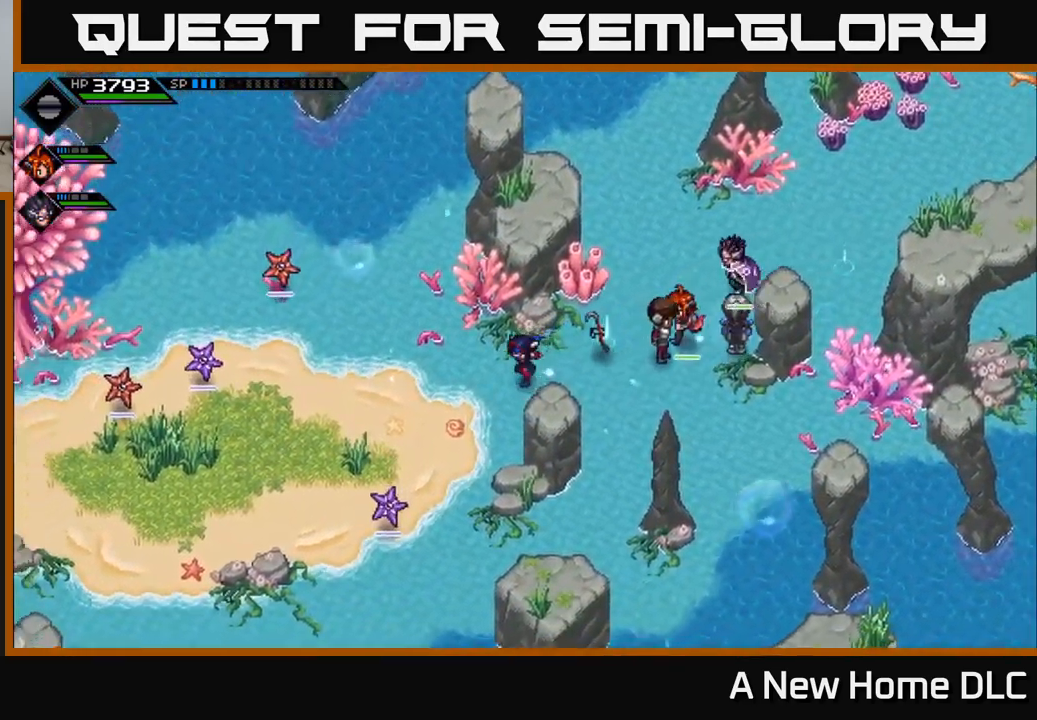
{"buttons": [], "left_stick": "left", "right_stick": "center", "events": []}
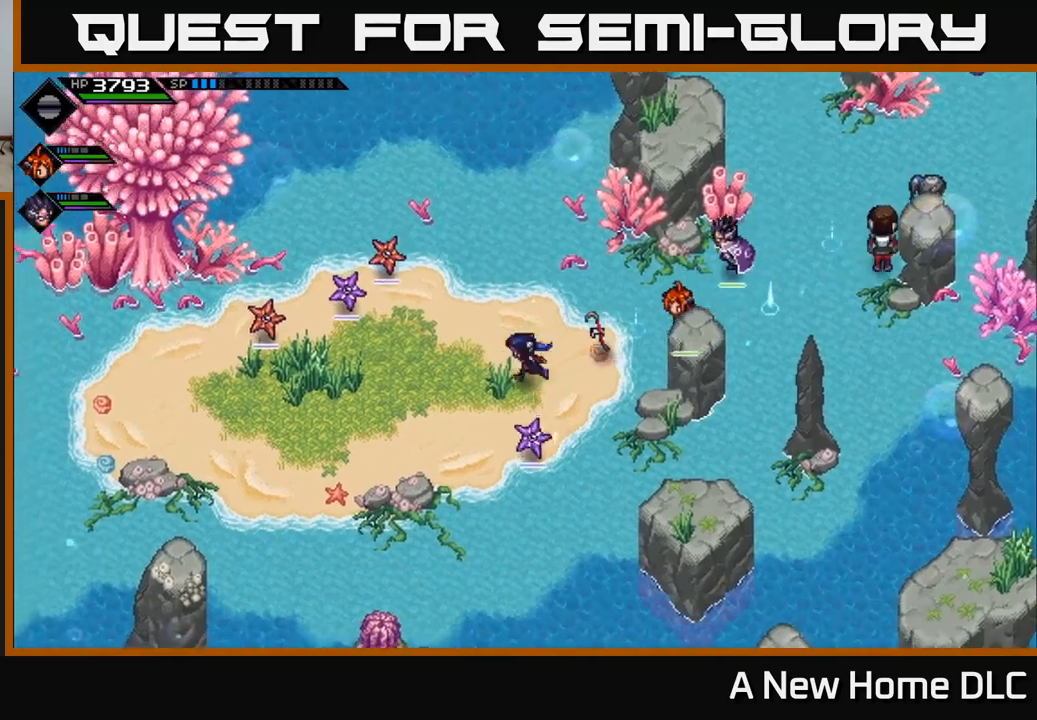
{"buttons": [], "left_stick": "left", "right_stick": "center", "events": []}
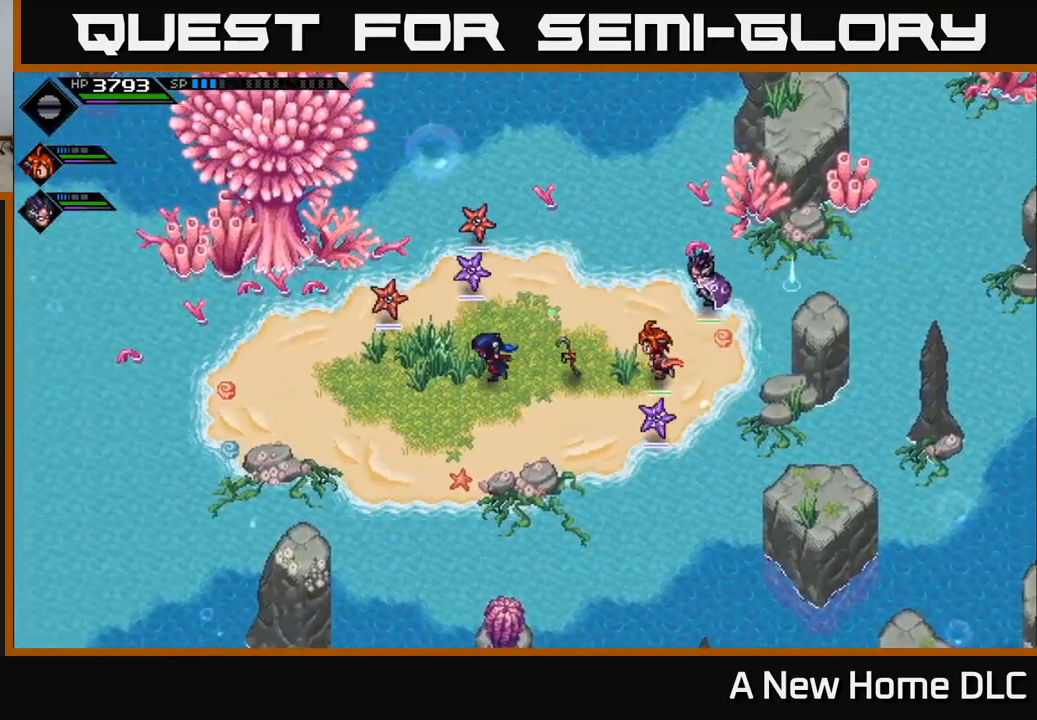
{"buttons": [], "left_stick": "left", "right_stick": "center", "events": []}